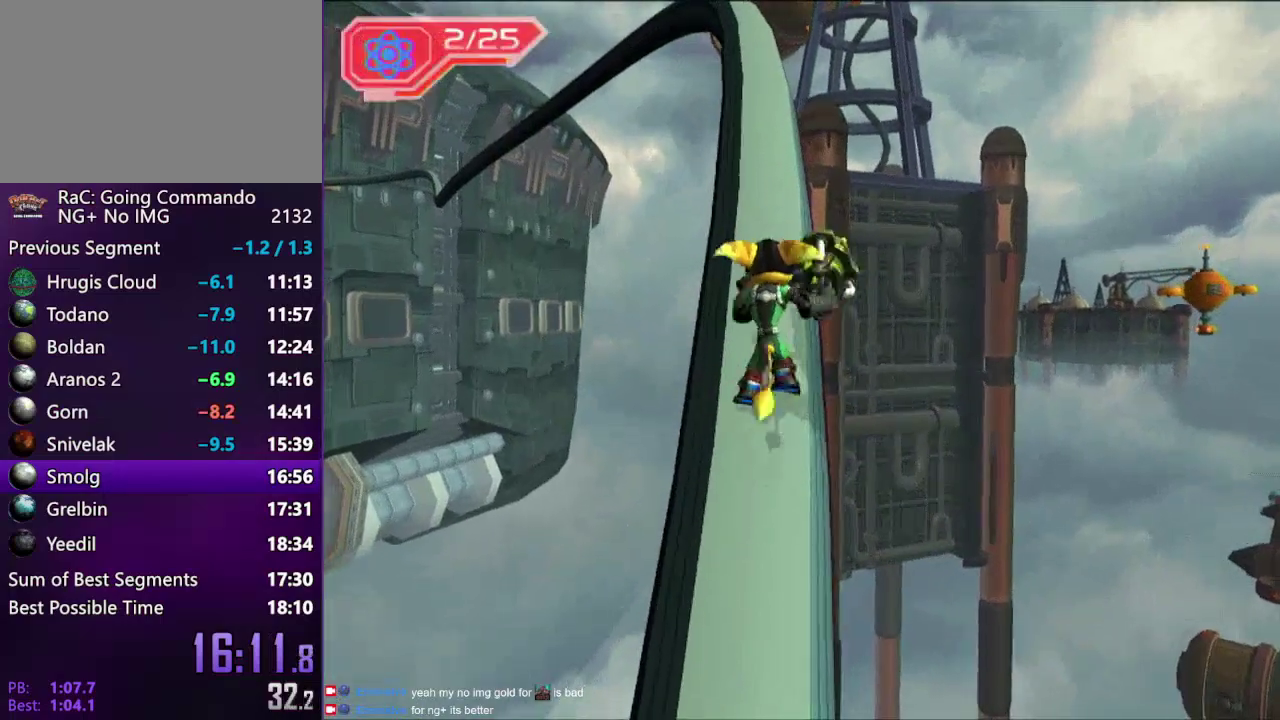
Gameplay with a controller (PlayStation layout); each line is a JSON object with the inputs held at the frame after it. "events" lists button and stick changes between this image and that frame as [ms after this image, input, new state], when the widget could be followed in between. Not read: L3 R3.
{"buttons": [], "left_stick": "up", "right_stick": "left", "events": [[33, "CROSS", "up"], [217, "TRIANGLE", "down"], [267, "TRIANGLE", "up"], [350, "CROSS", "down"], [450, "CROSS", "up"], [483, "right_stick", "left"]]}
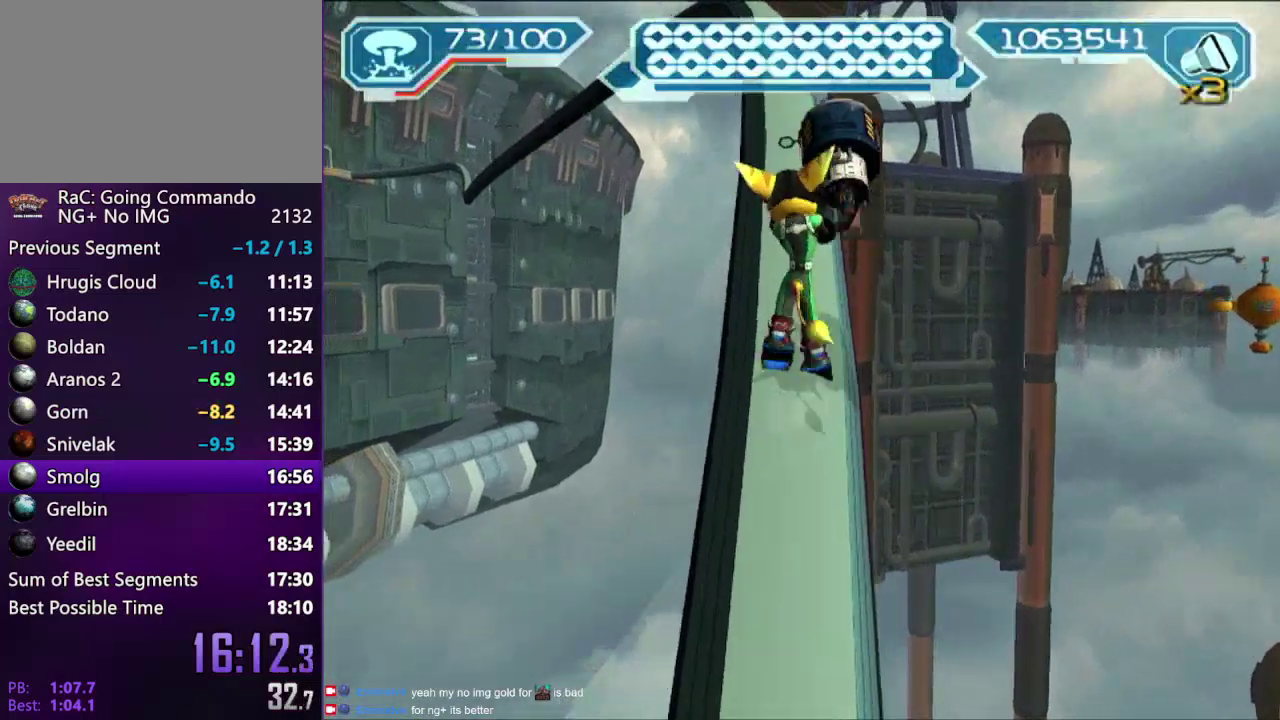
{"buttons": [], "left_stick": "up", "right_stick": "center", "events": [[67, "right_stick", "center"], [300, "CROSS", "down"], [400, "CROSS", "up"]]}
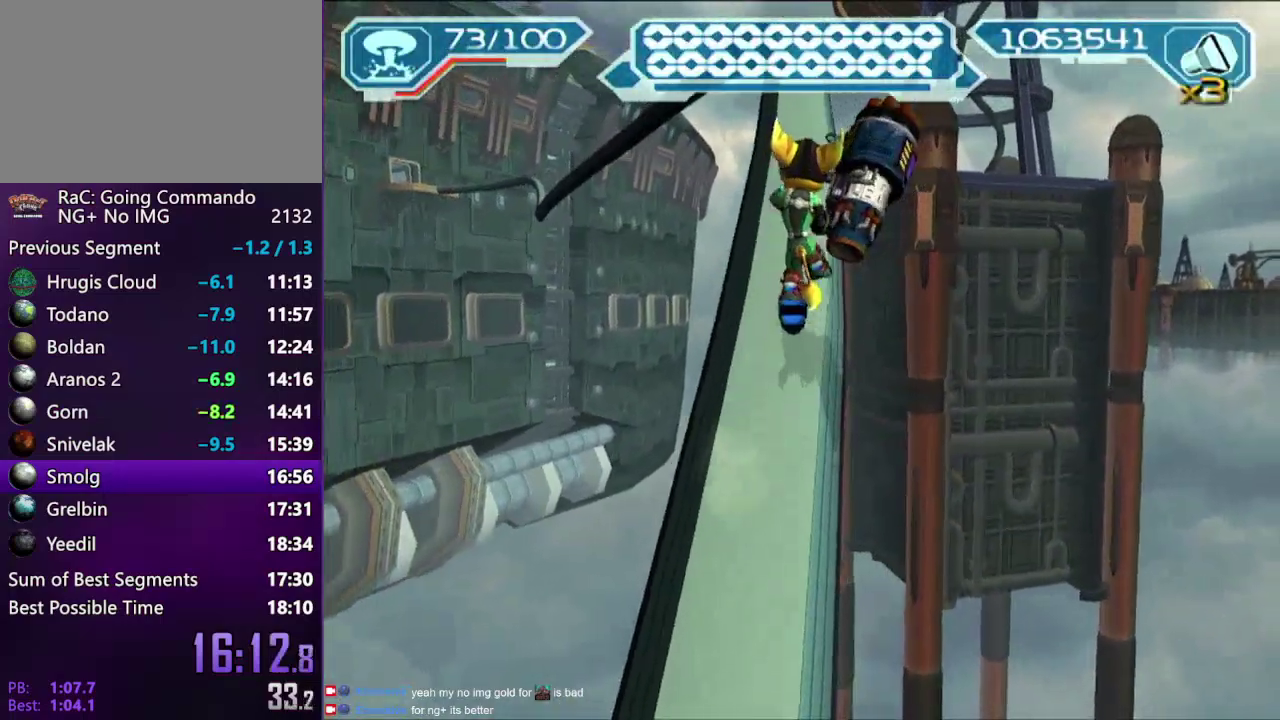
{"buttons": [], "left_stick": "up", "right_stick": "center", "events": [[250, "CROSS", "down"], [317, "CROSS", "up"], [367, "right_stick", "left"], [483, "right_stick", "center"]]}
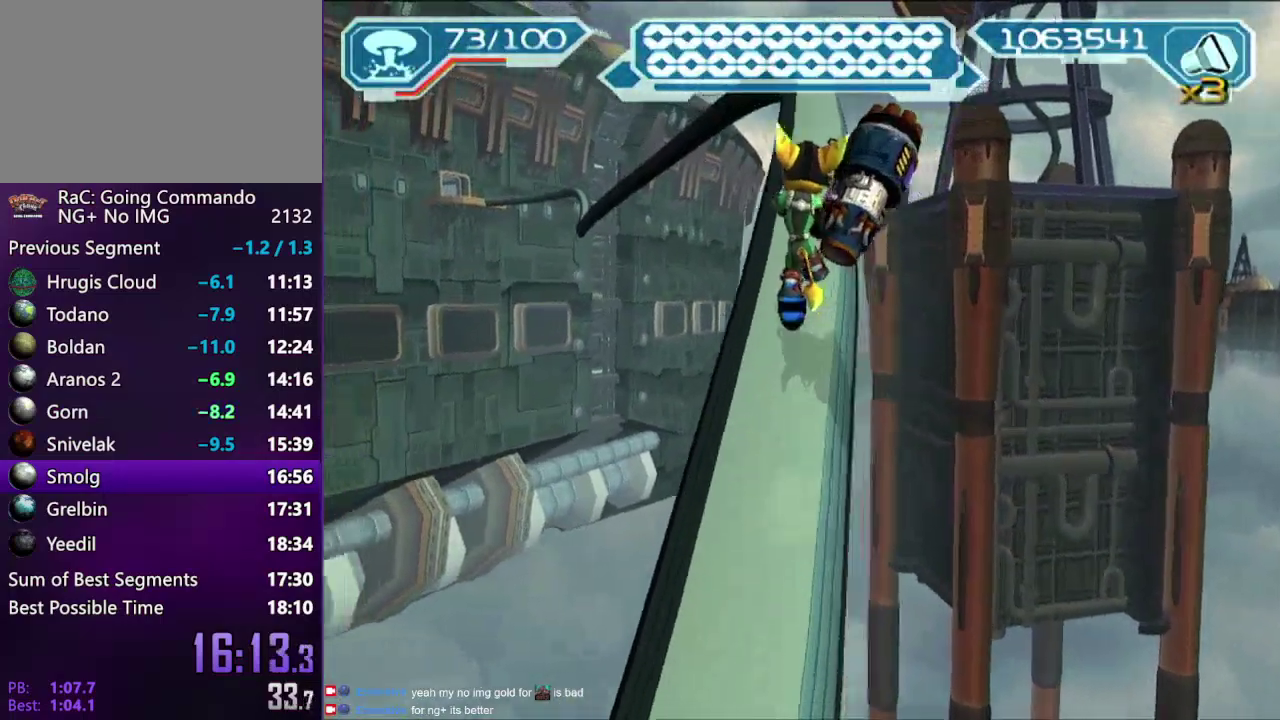
{"buttons": ["R2"], "left_stick": "up", "right_stick": "center", "events": [[150, "CROSS", "down"], [250, "CROSS", "up"], [250, "R2", "down"], [267, "left_stick", "up-right"], [400, "left_stick", "up"]]}
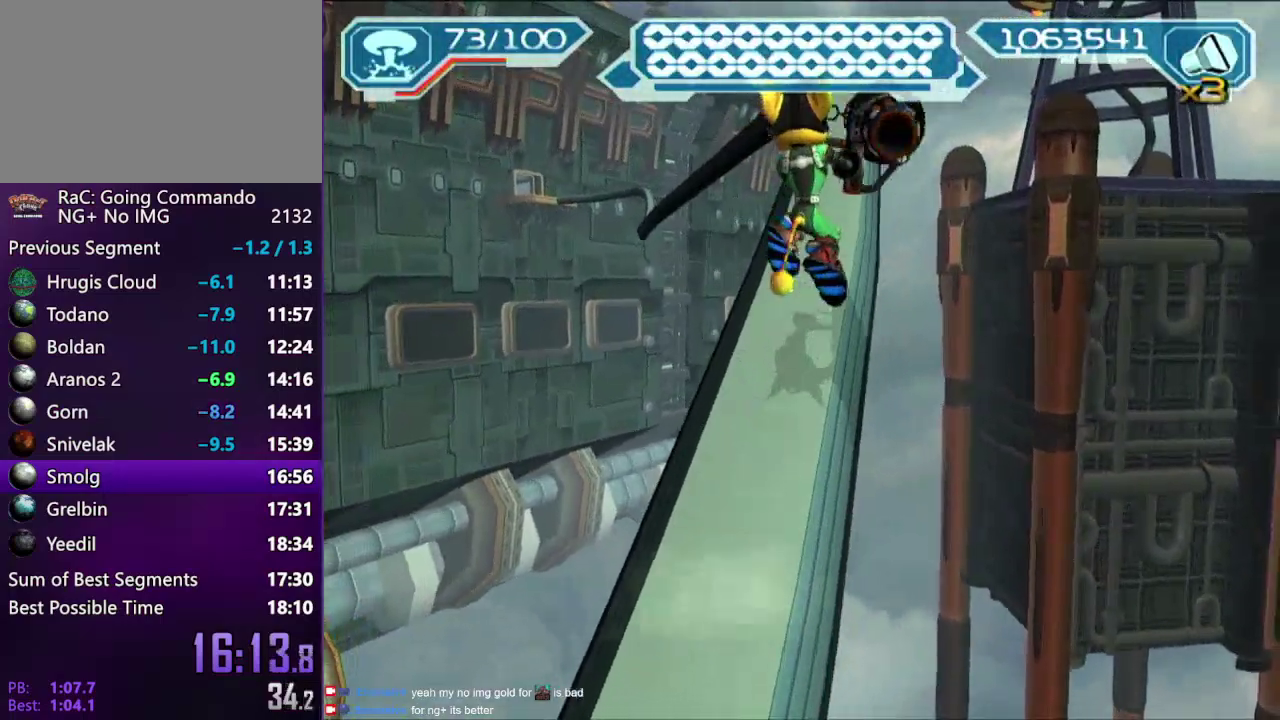
{"buttons": ["R2"], "left_stick": "up-right", "right_stick": "center", "events": [[467, "left_stick", "up-right"]]}
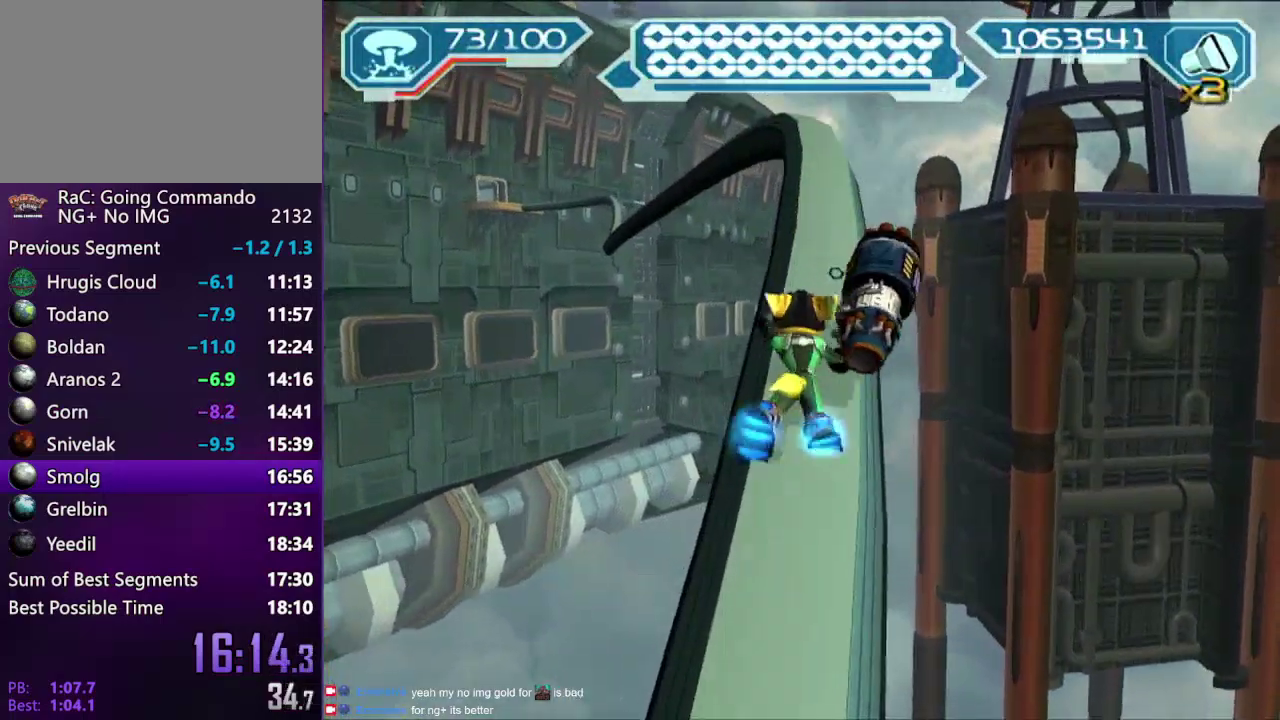
{"buttons": ["R2"], "left_stick": "up", "right_stick": "center", "events": [[117, "CIRCLE", "down"], [250, "CIRCLE", "up"], [317, "right_stick", "left"], [350, "left_stick", "up"], [483, "right_stick", "center"]]}
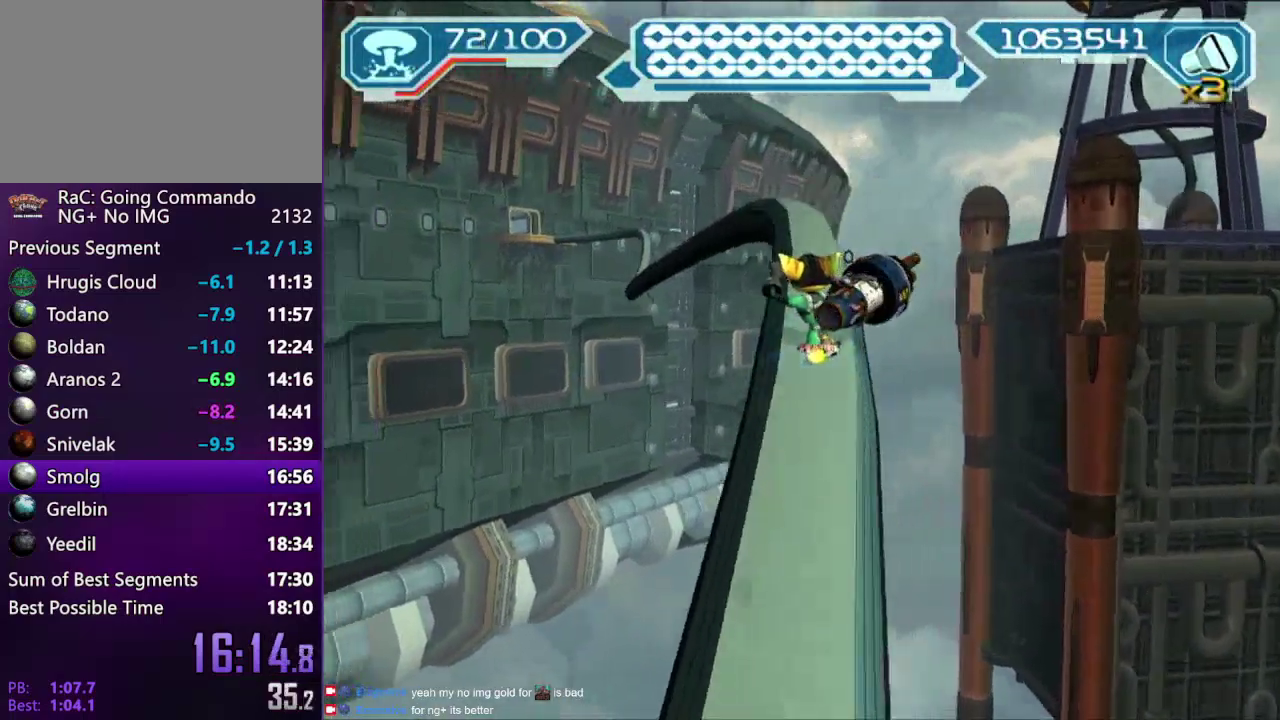
{"buttons": ["R2"], "left_stick": "up", "right_stick": "center", "events": [[267, "left_stick", "up-right"], [350, "left_stick", "up"]]}
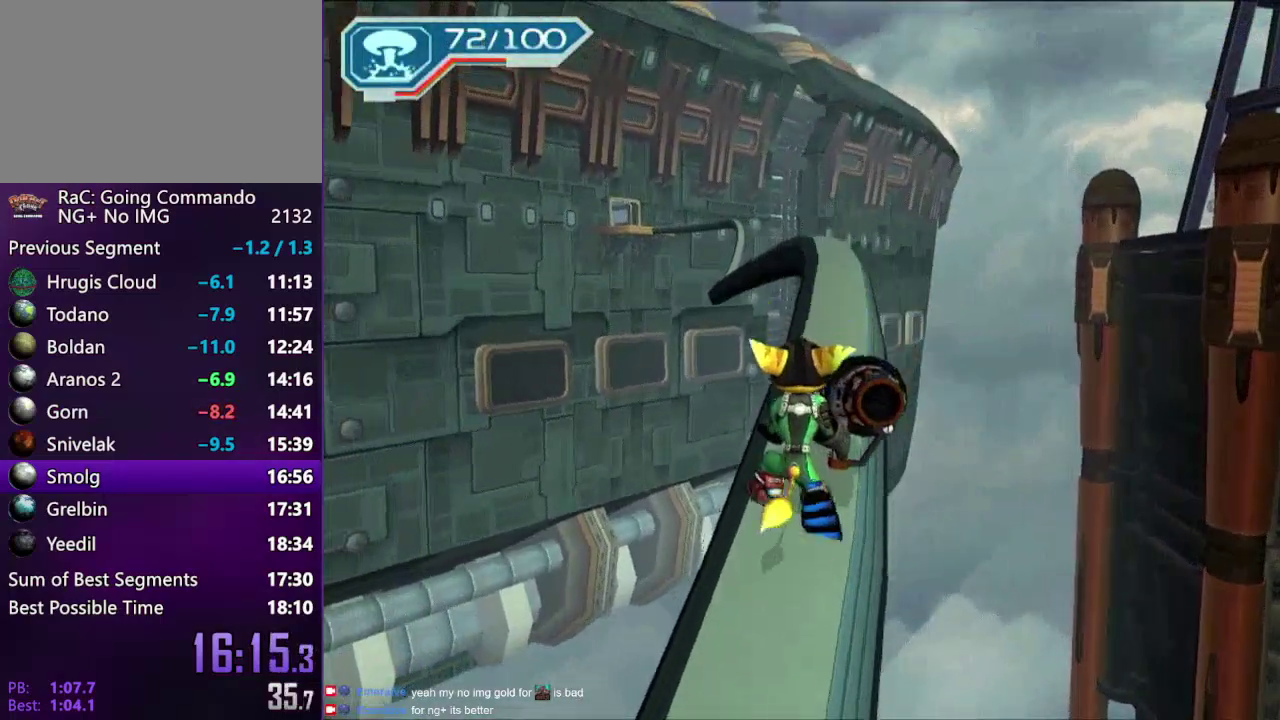
{"buttons": ["R2"], "left_stick": "up", "right_stick": "left", "events": [[150, "left_stick", "up-right"], [233, "left_stick", "up"], [300, "CIRCLE", "down"], [400, "CIRCLE", "up"], [450, "right_stick", "left"]]}
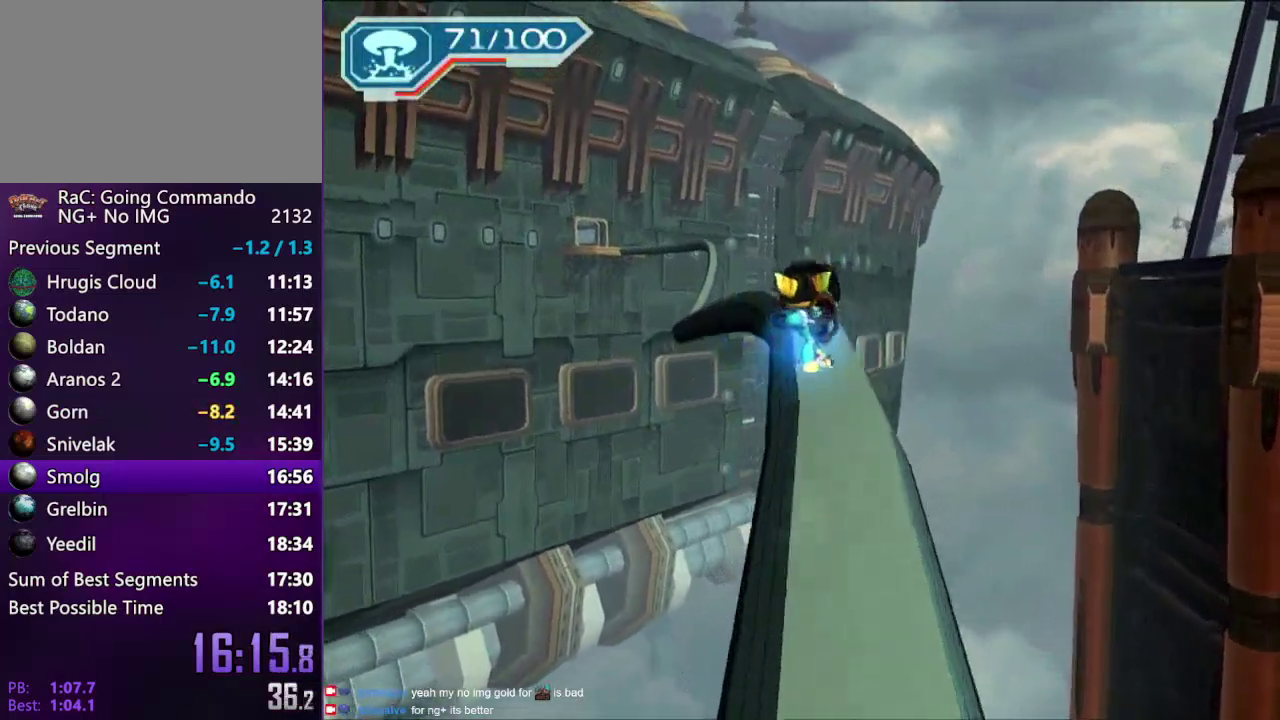
{"buttons": ["R2"], "left_stick": "up-right", "right_stick": "center", "events": [[150, "right_stick", "center"], [483, "left_stick", "up-right"]]}
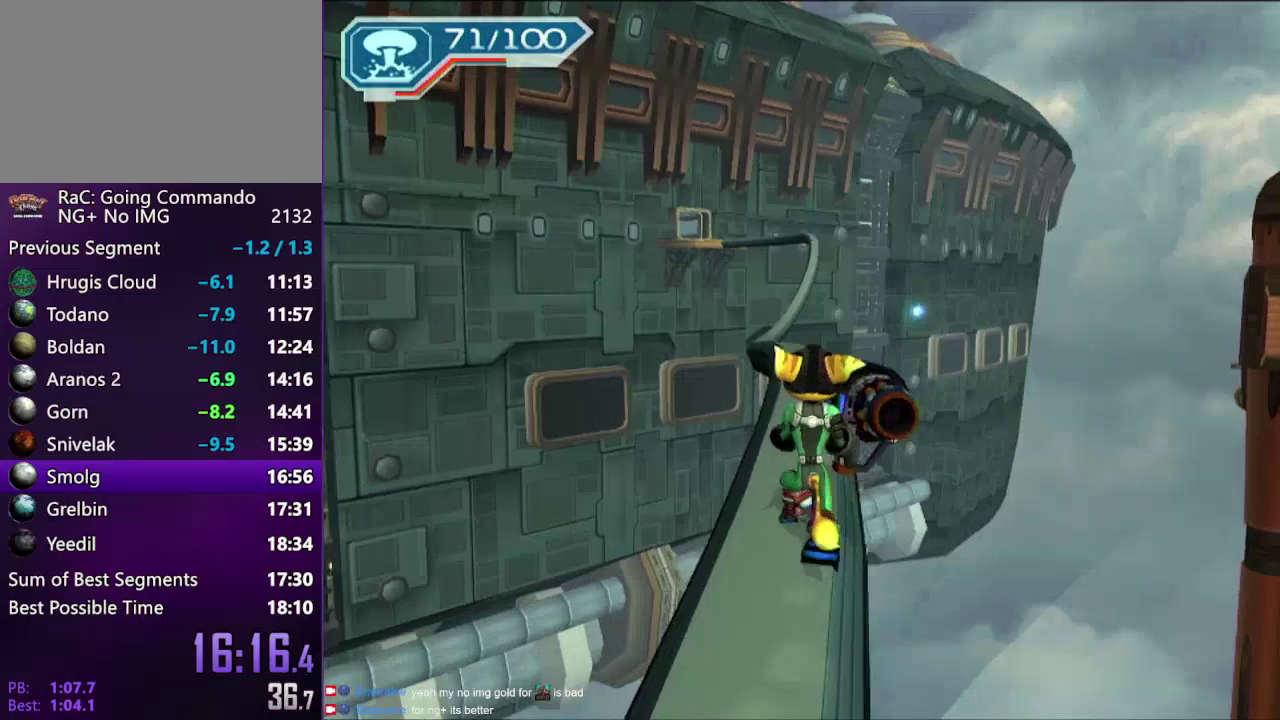
{"buttons": ["R2"], "left_stick": "left", "right_stick": "center", "events": [[33, "left_stick", "up"], [250, "left_stick", "up-left"], [317, "left_stick", "left"]]}
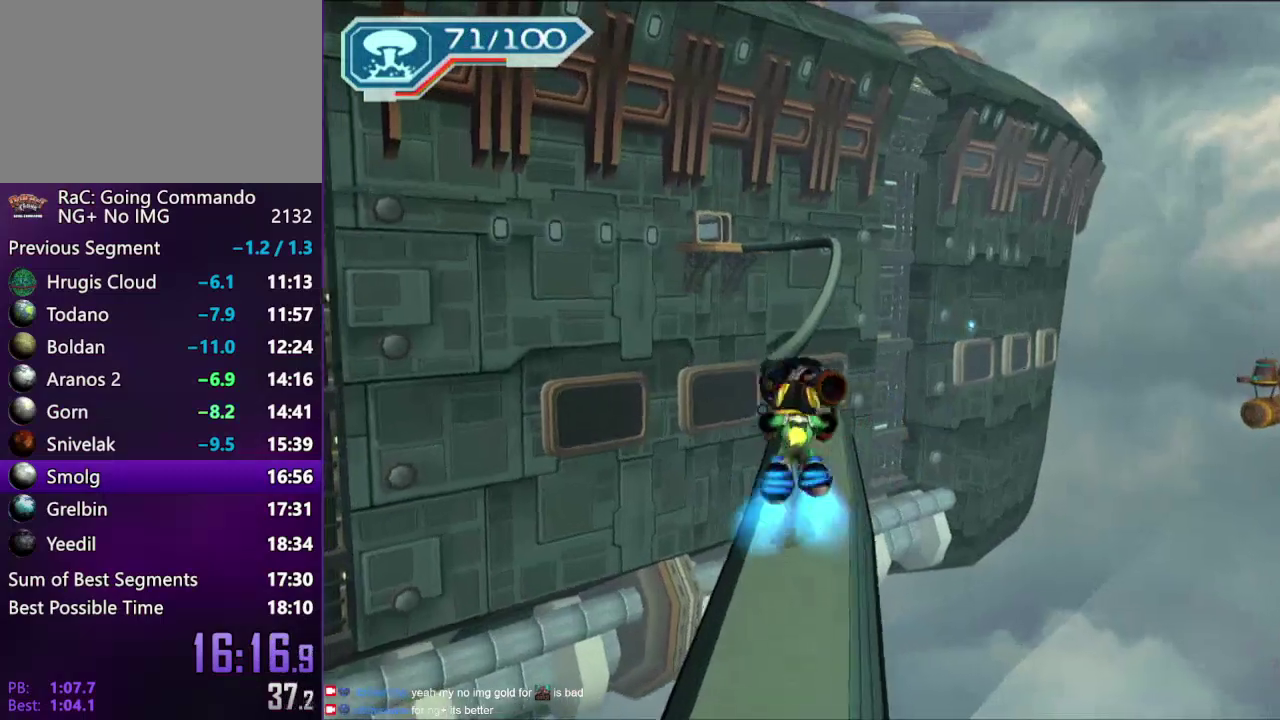
{"buttons": [], "left_stick": "up", "right_stick": "center", "events": [[17, "R2", "up"], [150, "left_stick", "up"], [200, "left_stick", "up-right"], [350, "left_stick", "up"], [400, "left_stick", "up-left"], [483, "left_stick", "up"]]}
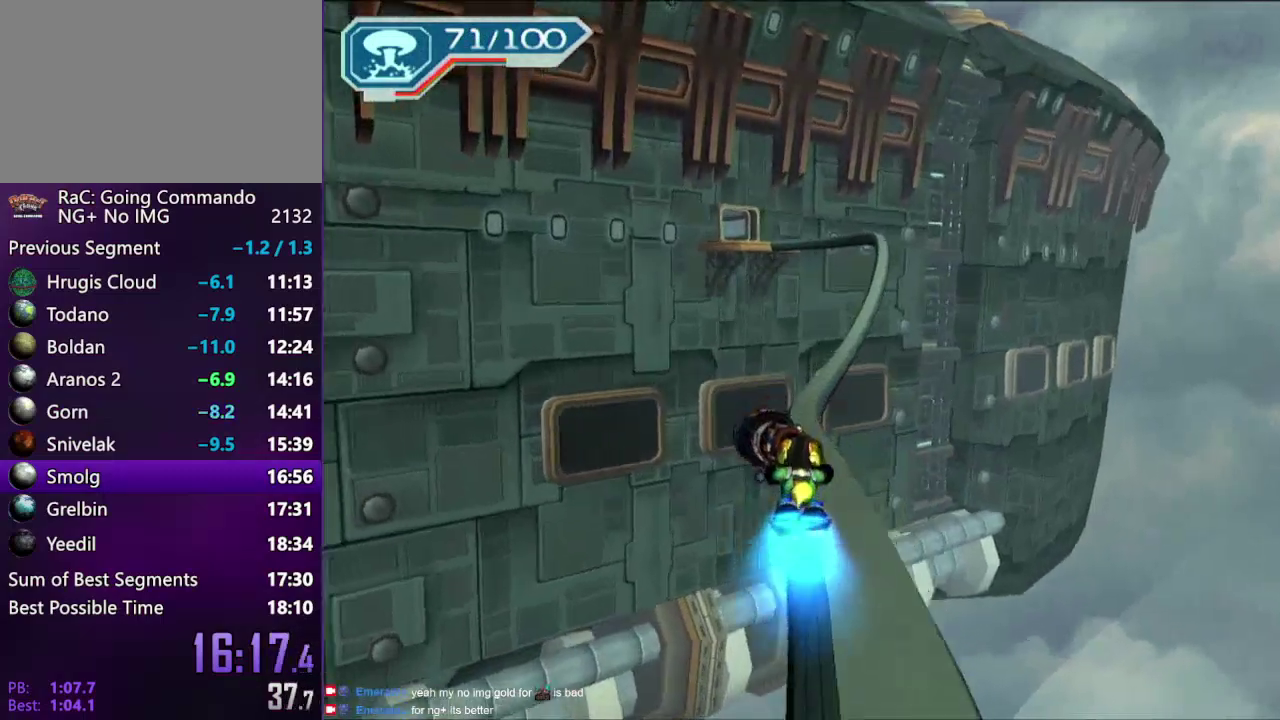
{"buttons": [], "left_stick": "center", "right_stick": "right", "events": [[50, "left_stick", "up-right"], [183, "left_stick", "up"], [300, "left_stick", "center"], [400, "right_stick", "right"]]}
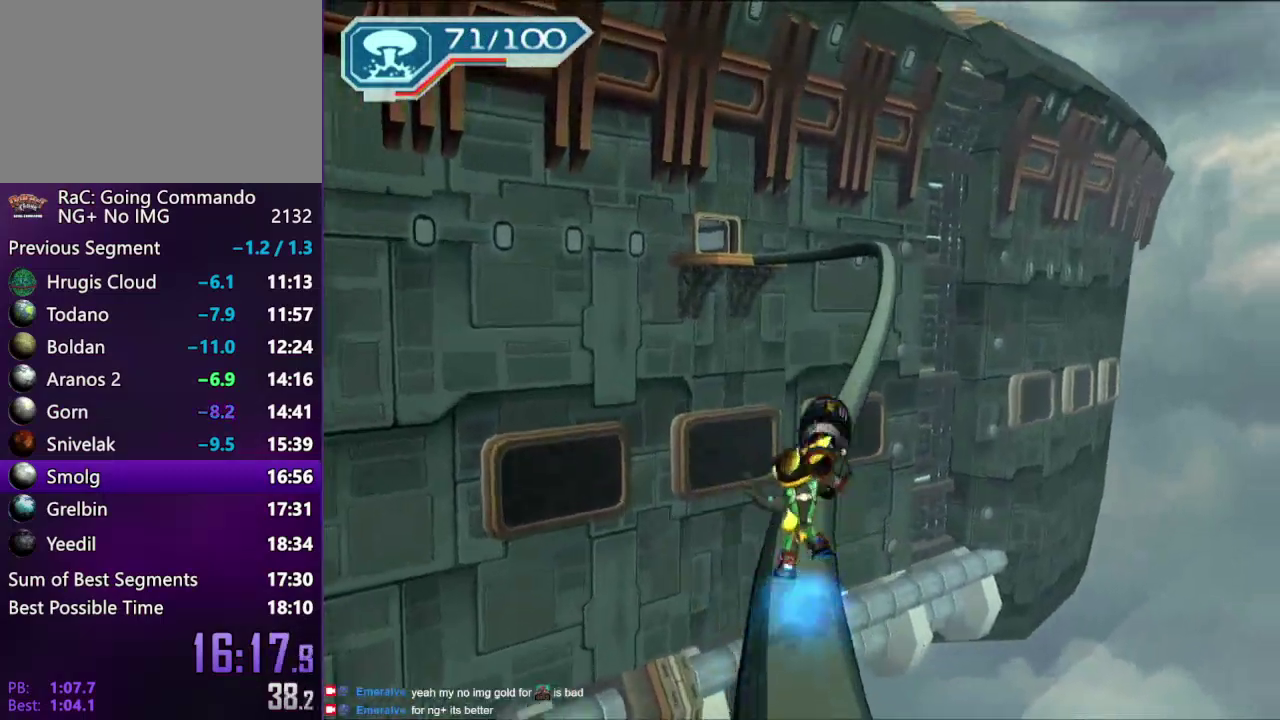
{"buttons": ["R2"], "left_stick": "up", "right_stick": "center", "events": [[17, "right_stick", "center"], [250, "SQUARE", "down"], [350, "SQUARE", "up"], [350, "left_stick", "up"], [483, "R2", "down"]]}
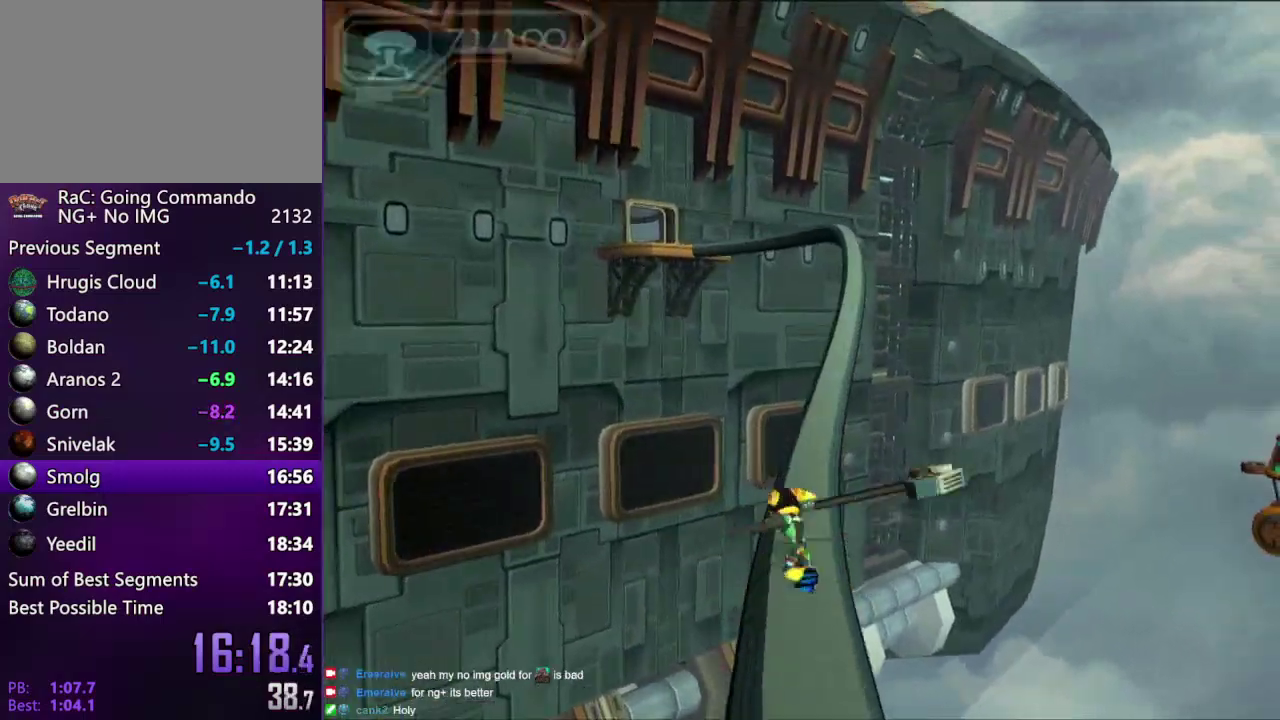
{"buttons": ["R2"], "left_stick": "up", "right_stick": "center", "events": [[317, "CIRCLE", "down"], [400, "CIRCLE", "up"]]}
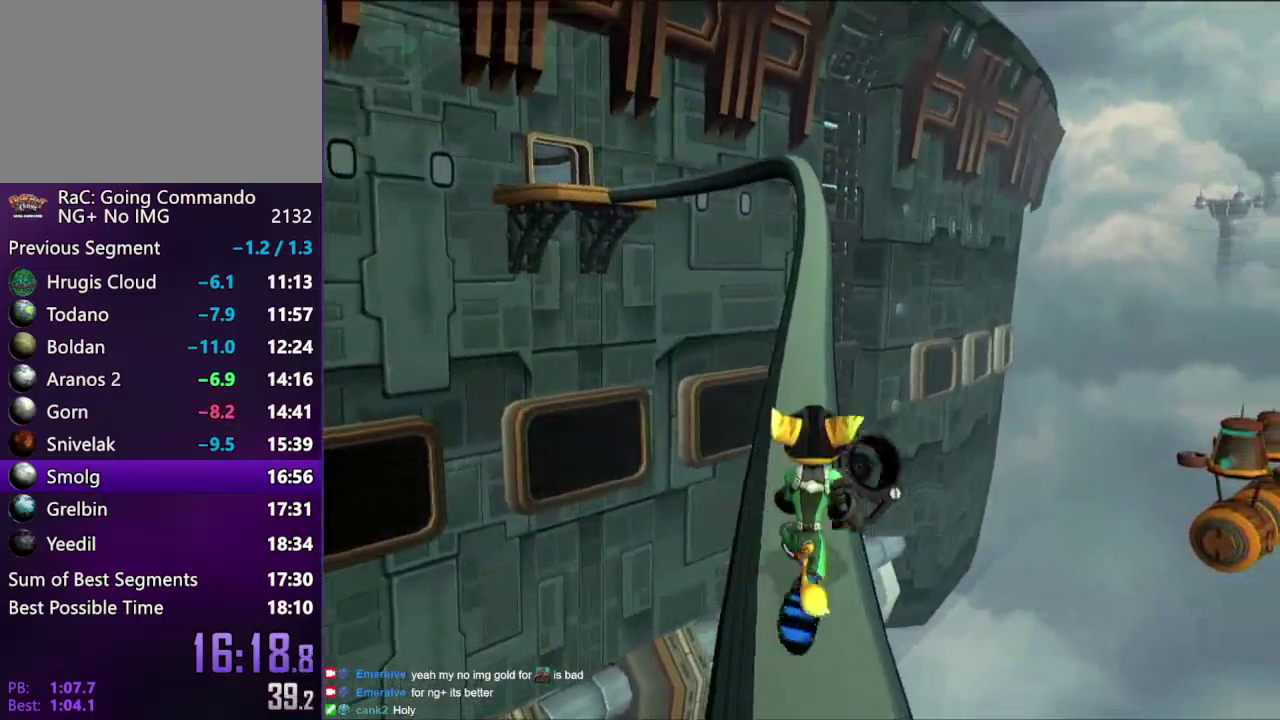
{"buttons": [], "left_stick": "up-right", "right_stick": "center", "events": [[317, "left_stick", "up-right"], [433, "R2", "up"]]}
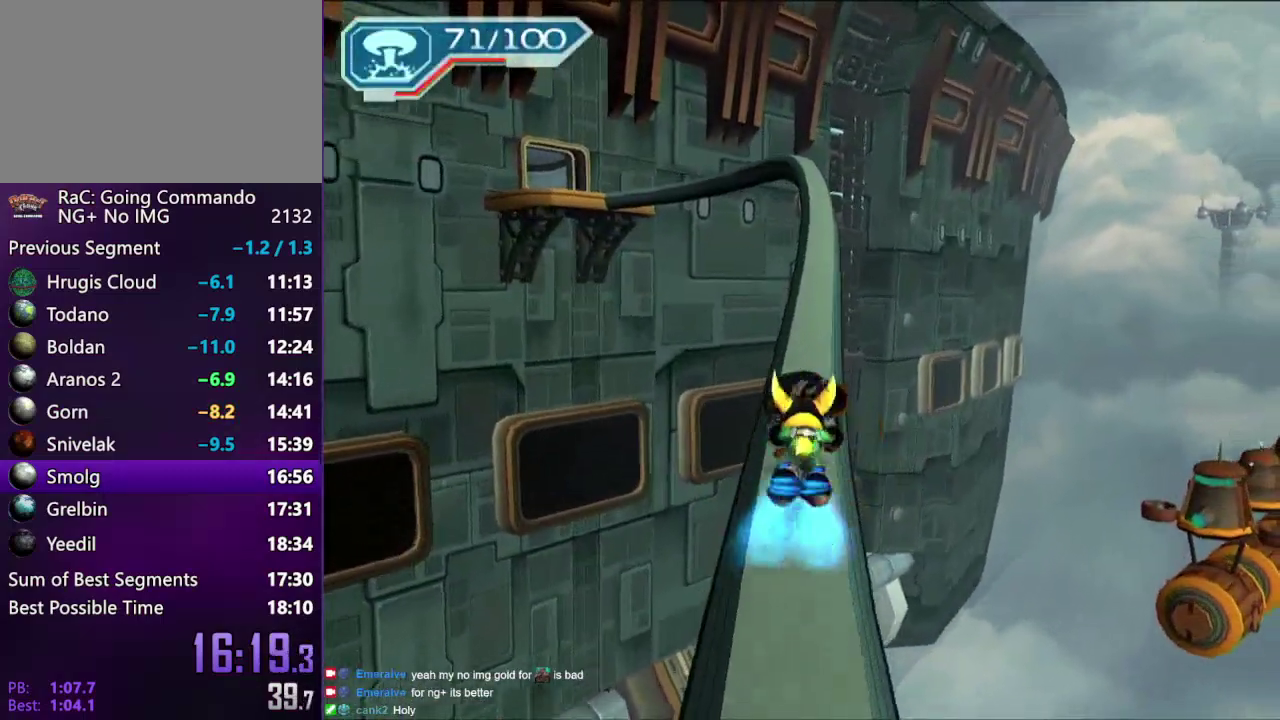
{"buttons": [], "left_stick": "up", "right_stick": "center", "events": [[183, "left_stick", "up"]]}
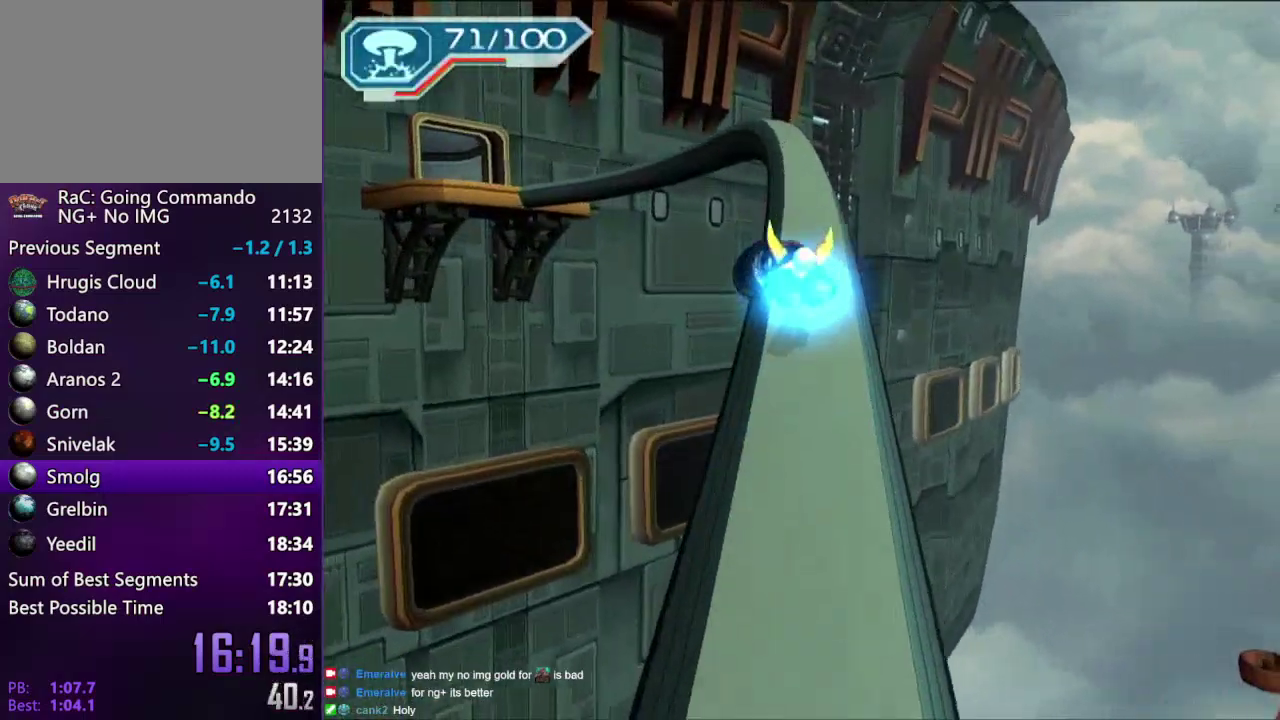
{"buttons": [], "left_stick": "left", "right_stick": "center", "events": [[33, "left_stick", "center"], [317, "left_stick", "left"], [450, "left_stick", "center"], [500, "left_stick", "left"]]}
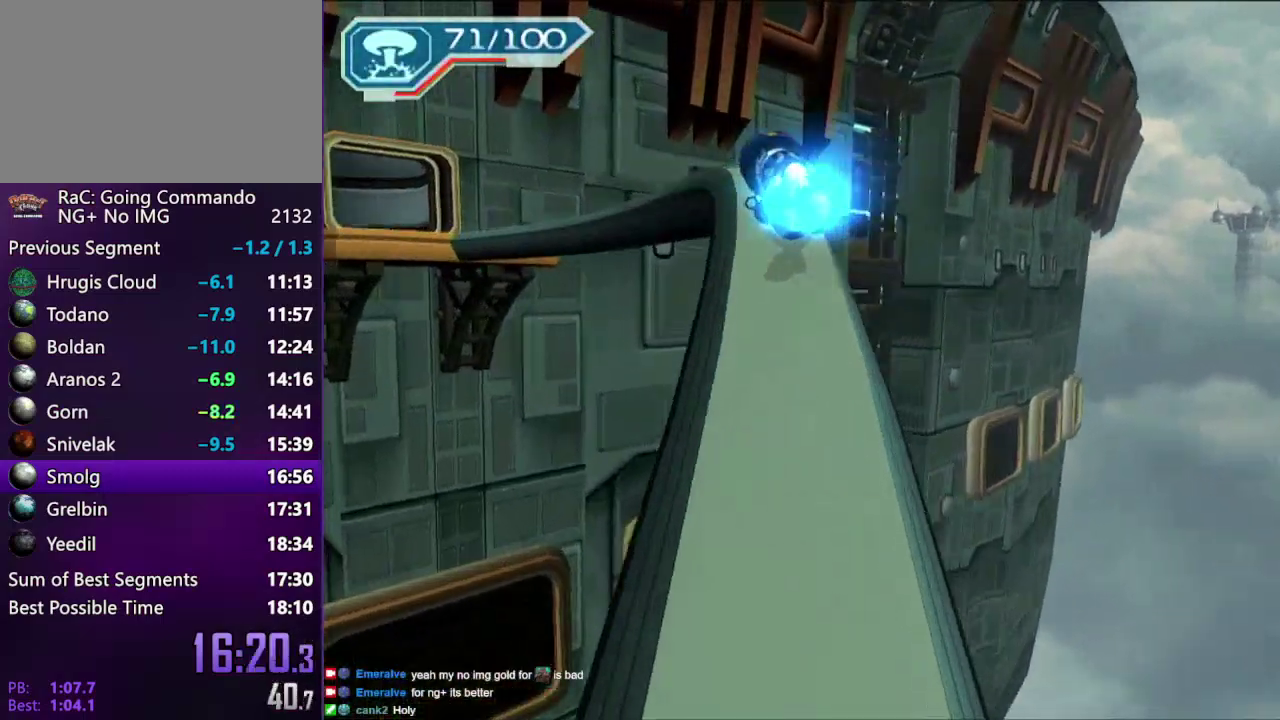
{"buttons": [], "left_stick": "left", "right_stick": "center", "events": [[150, "left_stick", "center"], [200, "left_stick", "left"], [317, "left_stick", "center"], [400, "left_stick", "left"]]}
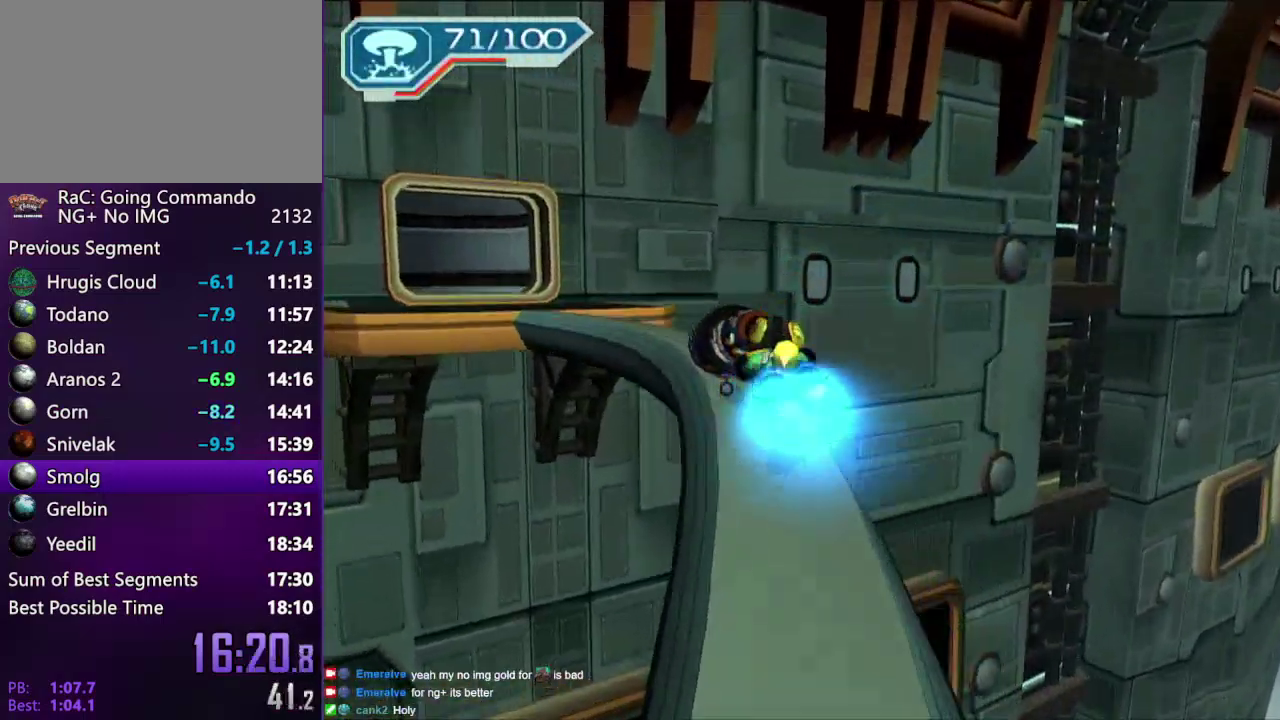
{"buttons": [], "left_stick": "center", "right_stick": "center", "events": [[17, "left_stick", "center"], [100, "left_stick", "left"], [400, "left_stick", "center"]]}
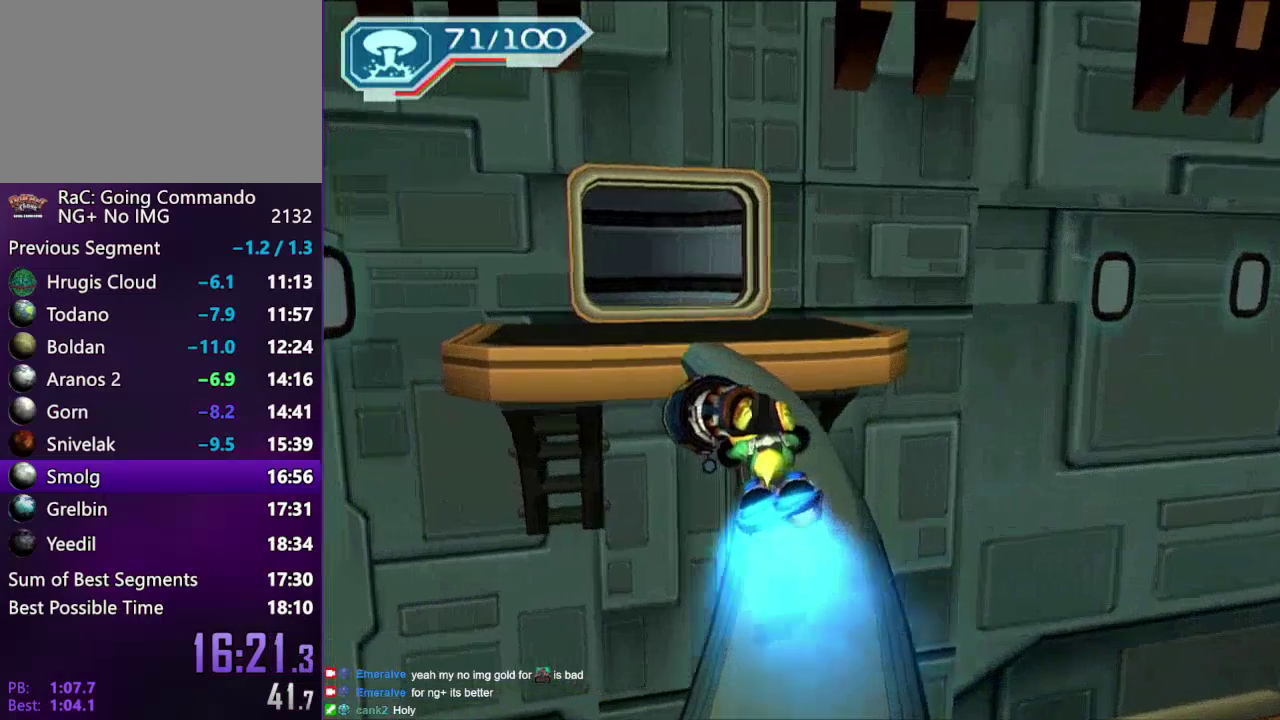
{"buttons": [], "left_stick": "left", "right_stick": "center", "events": [[50, "left_stick", "right"], [150, "left_stick", "center"], [267, "left_stick", "left"], [367, "left_stick", "center"], [467, "left_stick", "left"]]}
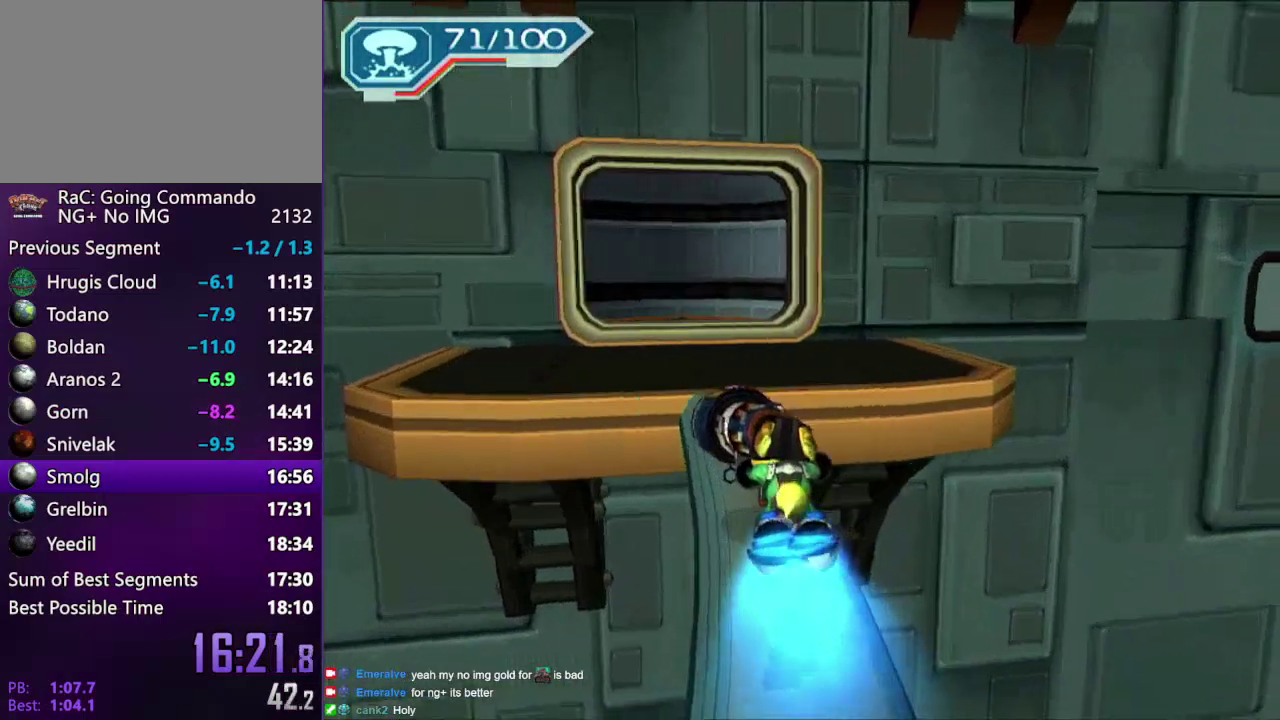
{"buttons": [], "left_stick": "left", "right_stick": "center", "events": [[100, "left_stick", "center"], [267, "left_stick", "left"], [350, "left_stick", "center"], [450, "left_stick", "left"]]}
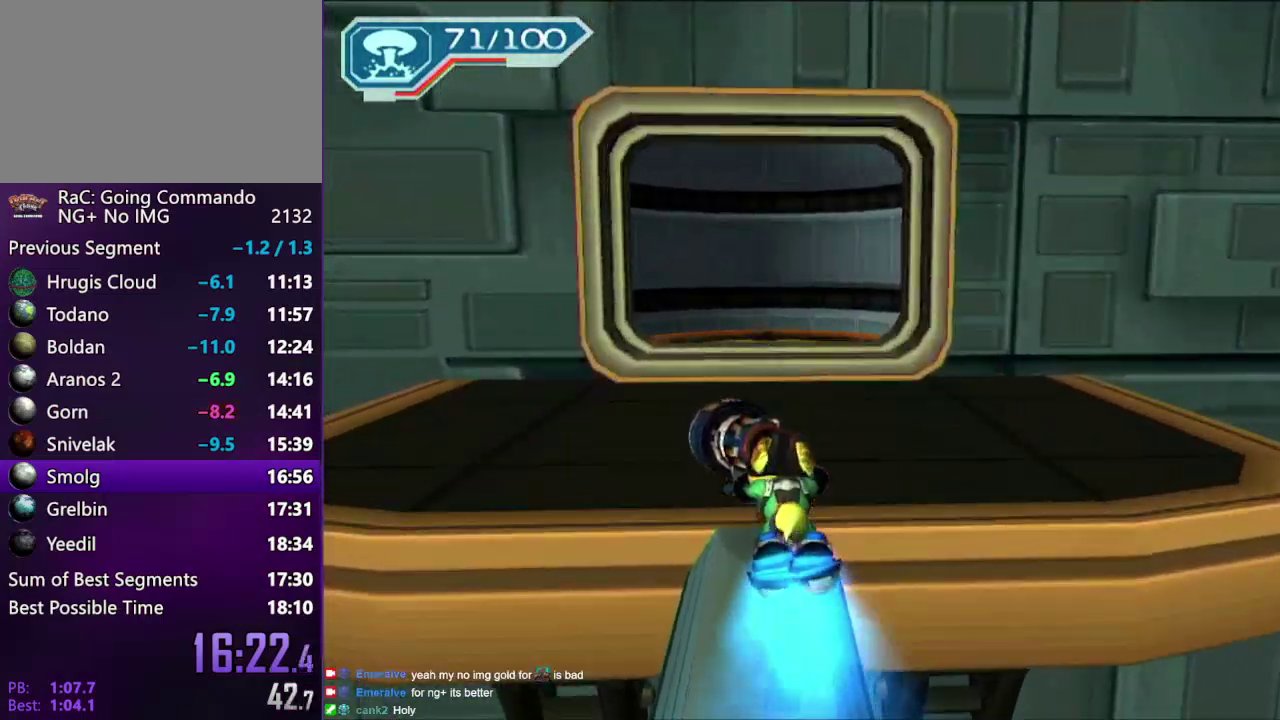
{"buttons": ["START"], "left_stick": "up-left", "right_stick": "center", "events": [[350, "START", "down"], [350, "left_stick", "up-left"]]}
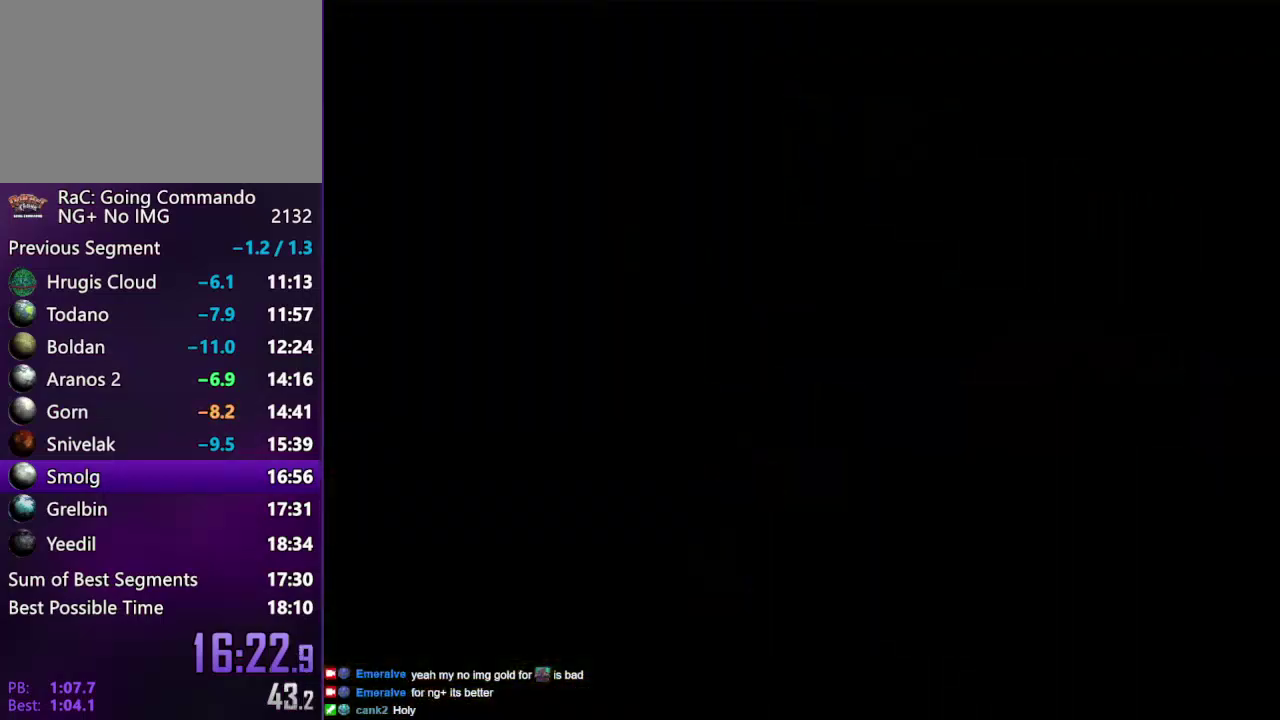
{"buttons": ["R2"], "left_stick": "up", "right_stick": "left", "events": [[50, "START", "up"], [50, "left_stick", "up"], [67, "R2", "down"], [100, "right_stick", "left"]]}
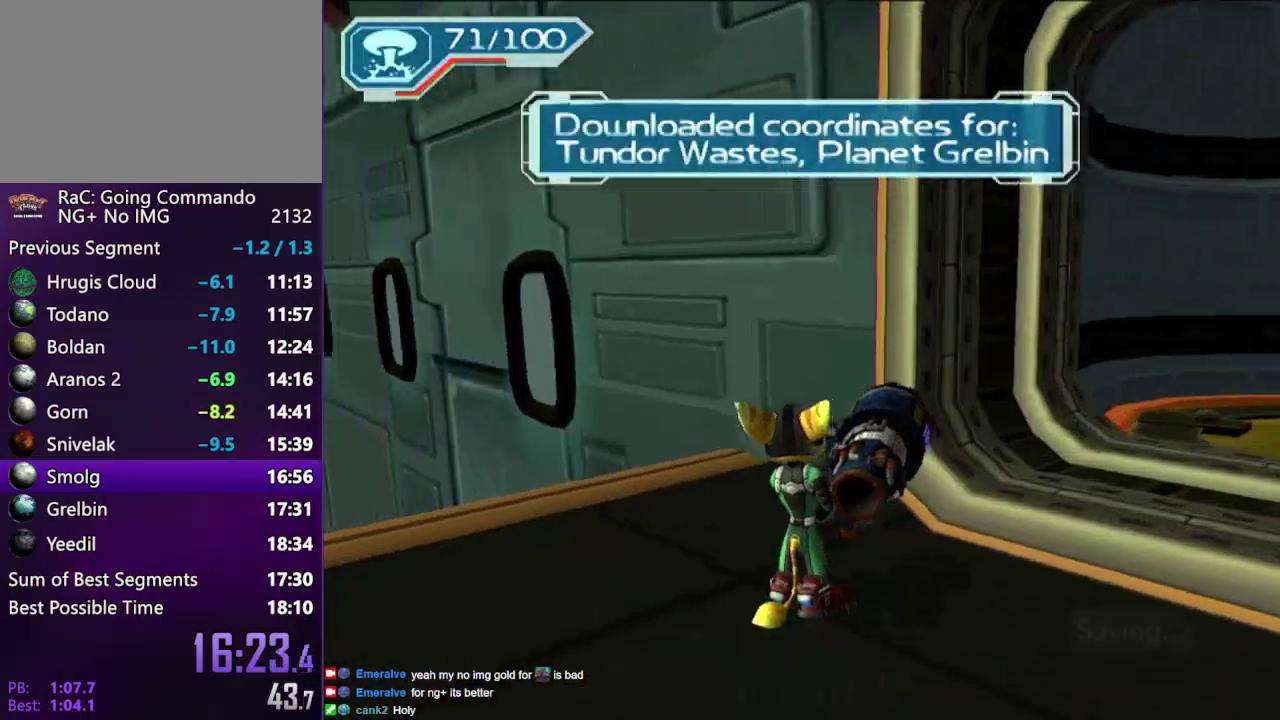
{"buttons": ["R2"], "left_stick": "up", "right_stick": "center", "events": [[50, "left_stick", "up-left"], [150, "right_stick", "center"], [350, "left_stick", "up"]]}
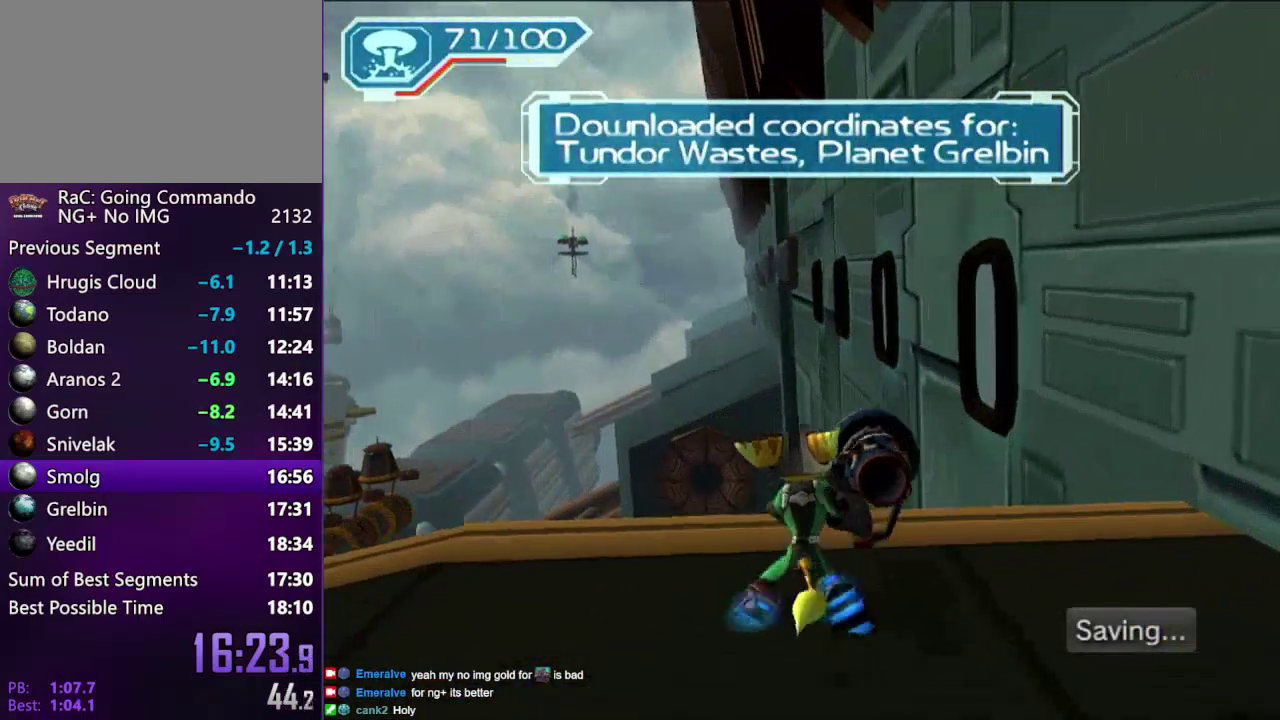
{"buttons": [], "left_stick": "up-right", "right_stick": "center", "events": [[117, "R2", "up"], [200, "right_stick", "down"], [433, "right_stick", "center"], [483, "left_stick", "up-right"]]}
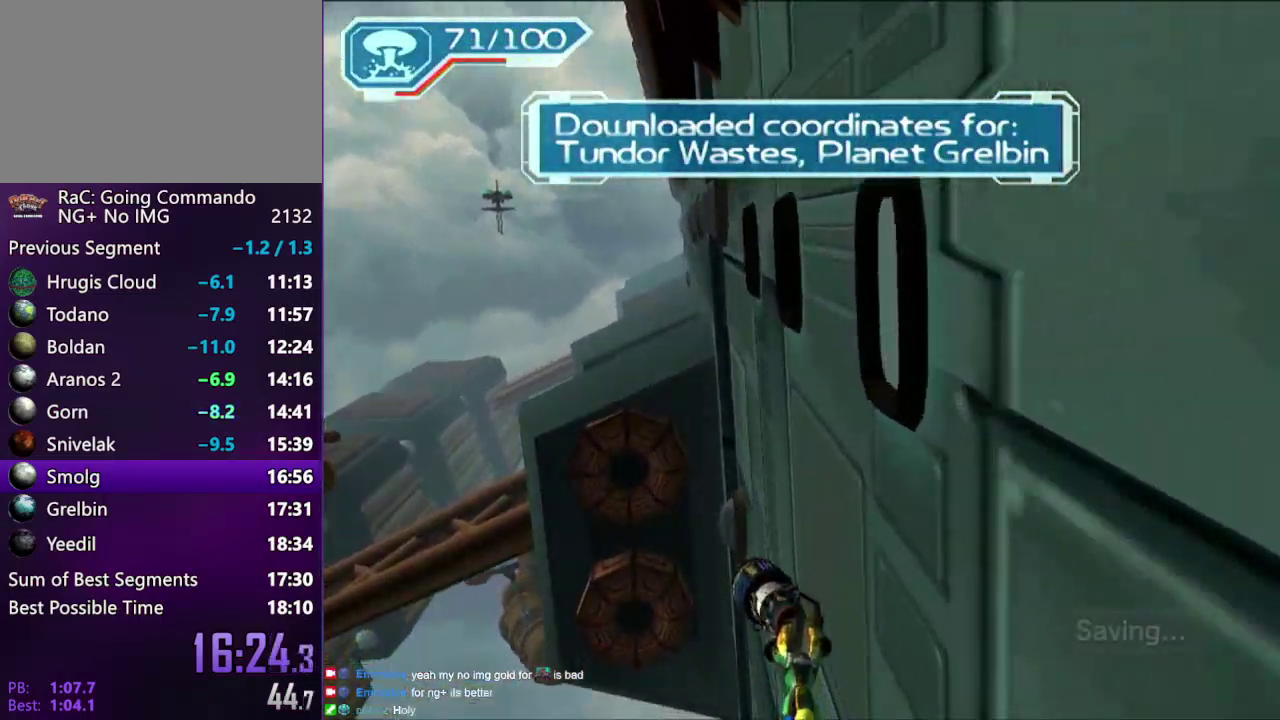
{"buttons": [], "left_stick": "center", "right_stick": "down-right", "events": [[233, "right_stick", "down"], [283, "right_stick", "down-right"], [350, "left_stick", "center"]]}